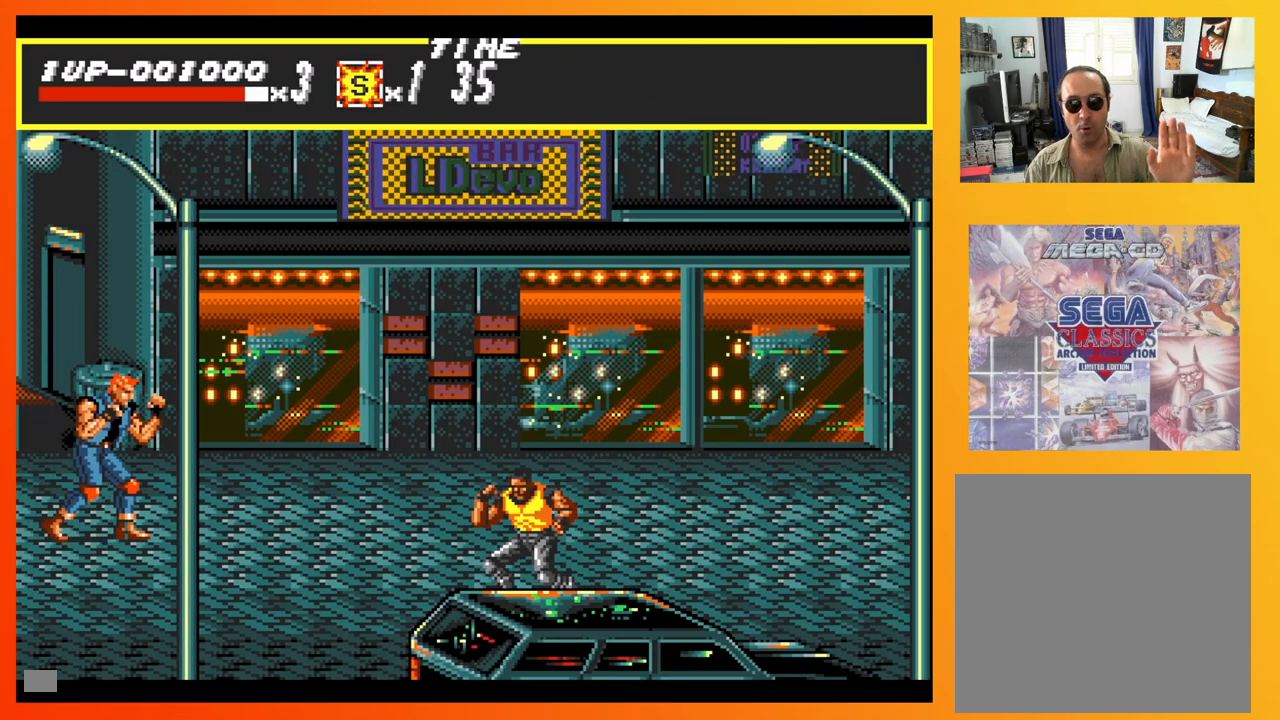
Gameplay with a controller (Xbox layout); each line is a JSON object with the inputs held at the frame after it. "events" lists button and stick changes between this image and that frame as [ms after this image, input, new state], when the widget could be followed in between. Not read: L3 R3 left_stick right_stick.
{"buttons": ["DPAD_UP", "DPAD_LEFT"], "events": []}
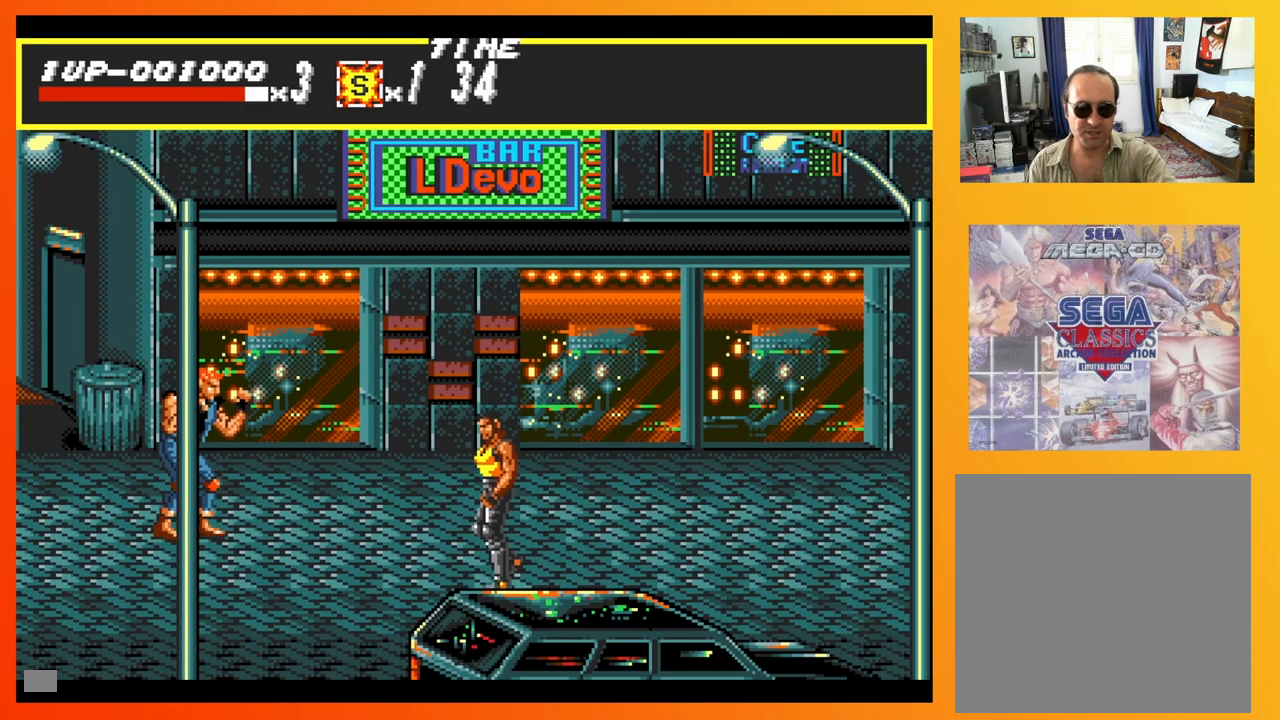
{"buttons": [], "events": [[117, "DPAD_LEFT", "up"], [117, "DPAD_RIGHT", "down"], [217, "DPAD_RIGHT", "up"], [233, "DPAD_LEFT", "down"], [450, "DPAD_UP", "up"], [467, "DPAD_LEFT", "up"]]}
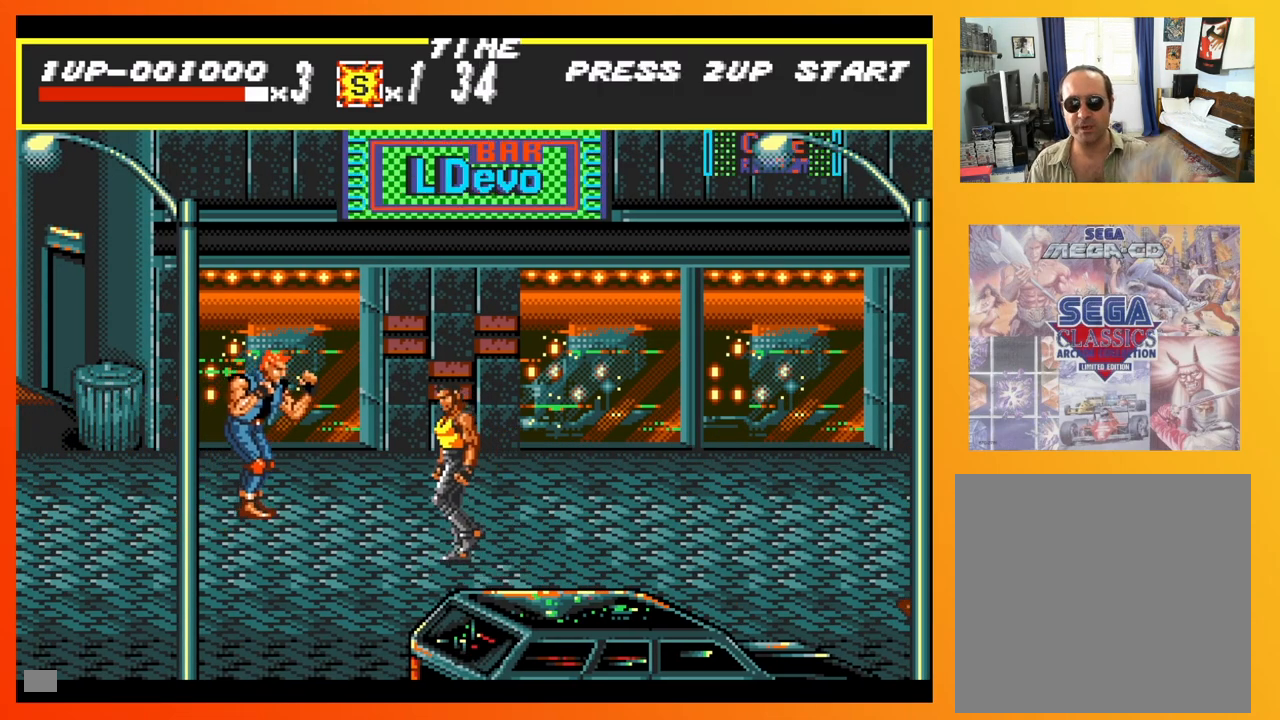
{"buttons": ["X"], "events": [[83, "X", "down"], [183, "X", "up"], [450, "X", "down"]]}
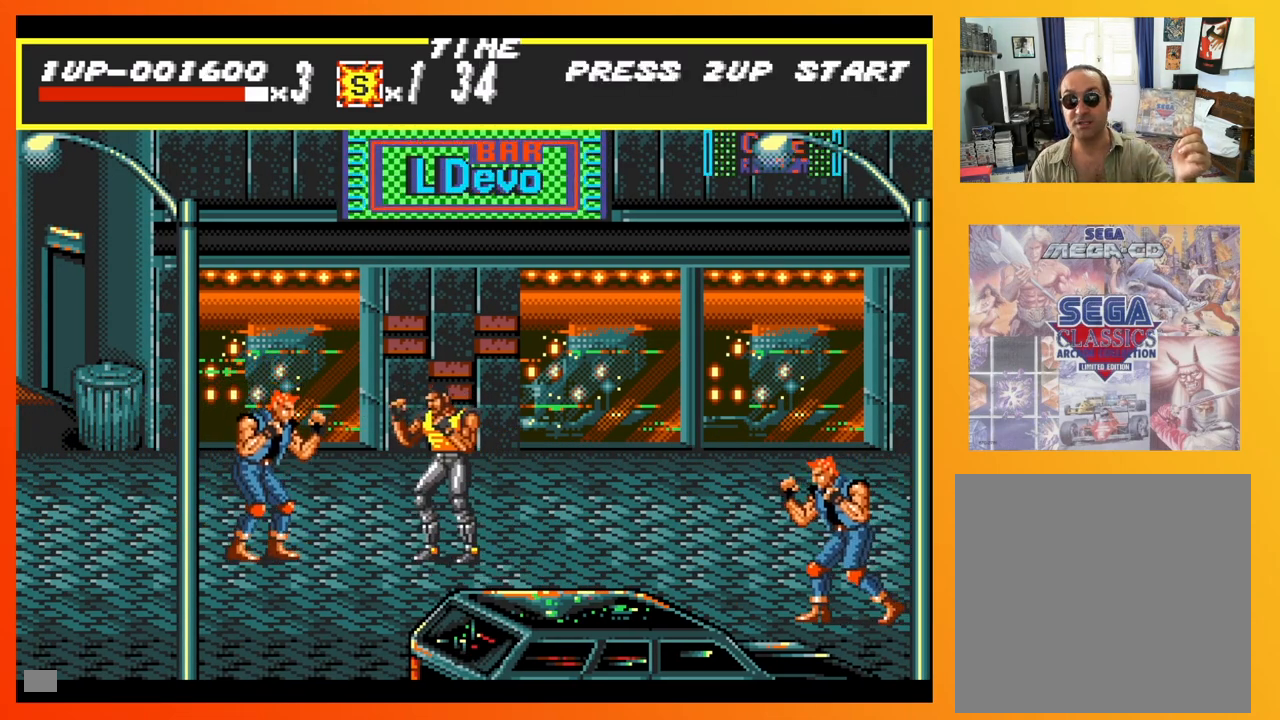
{"buttons": ["DPAD_DOWN", "DPAD_LEFT"], "events": [[83, "X", "up"], [150, "X", "down"], [267, "X", "up"], [350, "DPAD_LEFT", "down"], [450, "DPAD_DOWN", "down"]]}
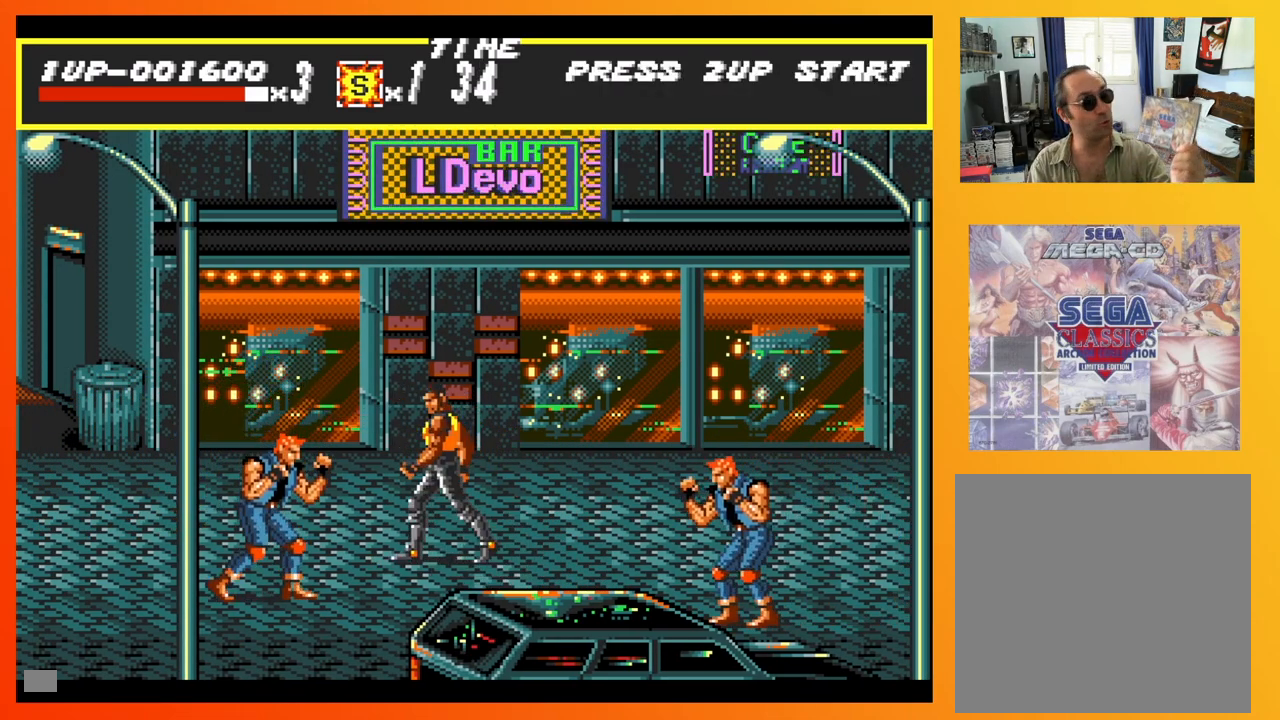
{"buttons": ["DPAD_DOWN", "DPAD_LEFT"], "events": [[50, "X", "down"], [183, "X", "up"]]}
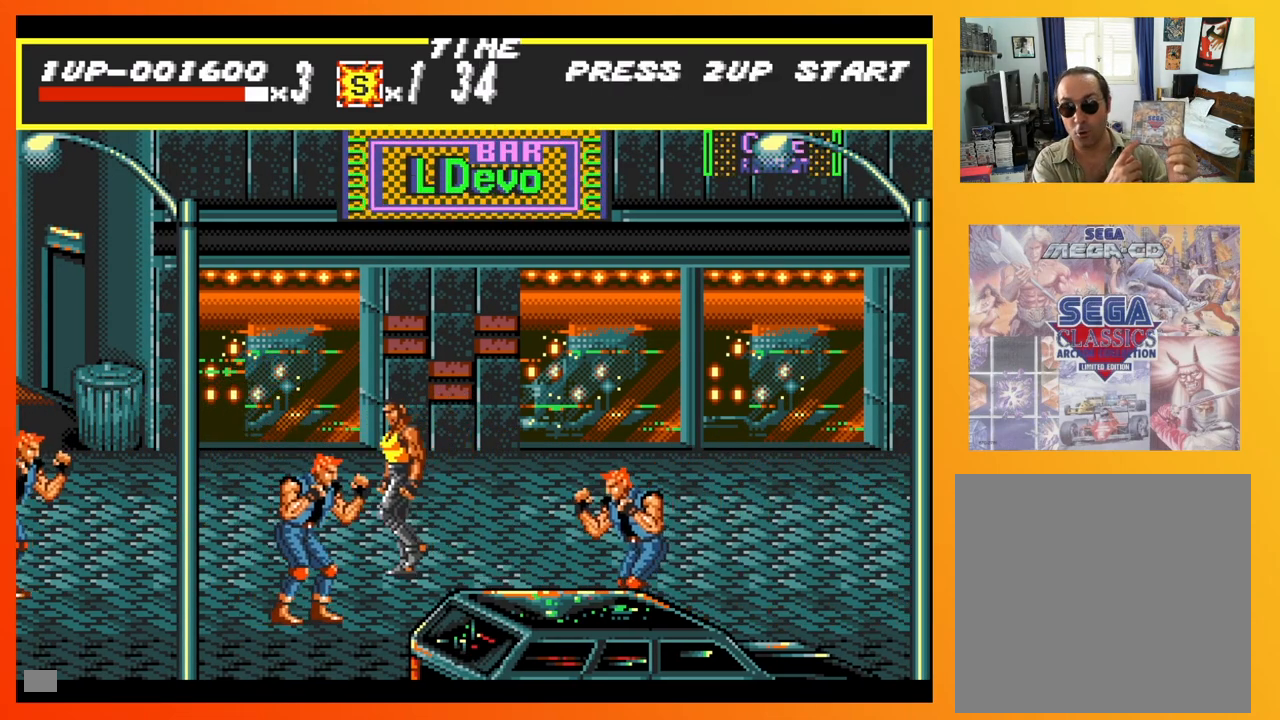
{"buttons": ["DPAD_DOWN", "DPAD_RIGHT"], "events": [[183, "X", "down"], [267, "X", "up"], [483, "DPAD_LEFT", "up"], [483, "DPAD_RIGHT", "down"]]}
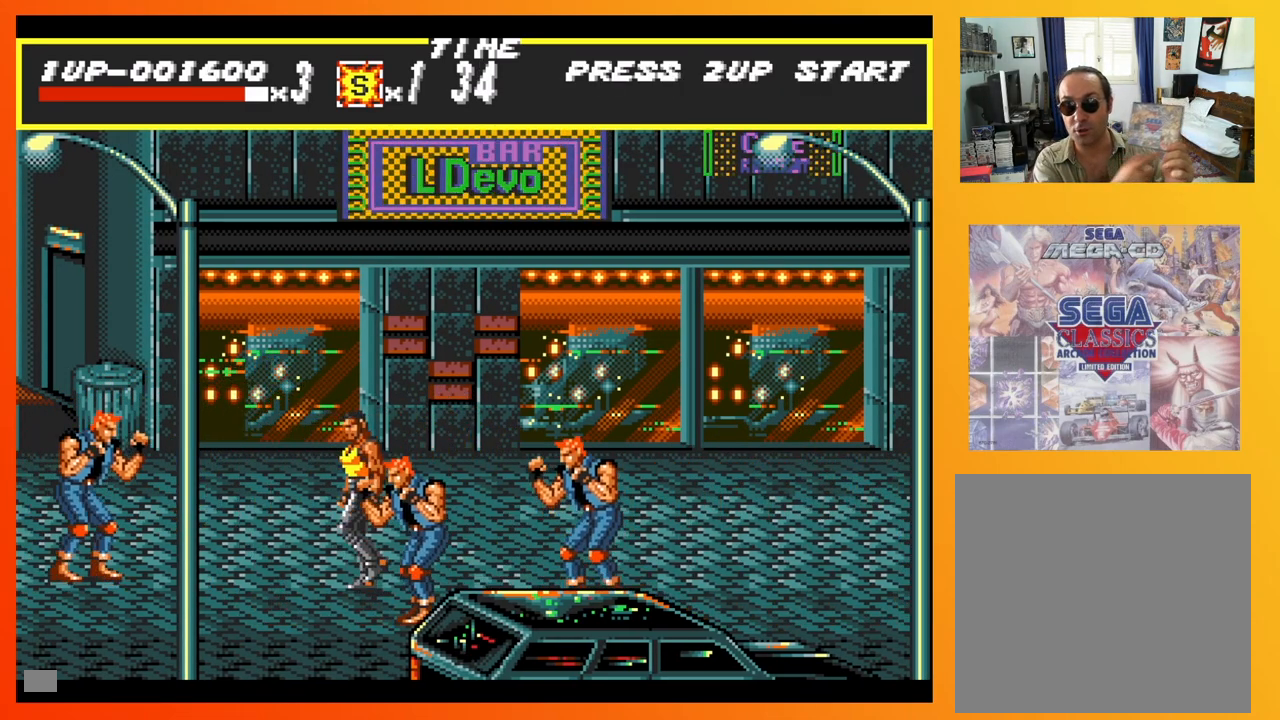
{"buttons": ["DPAD_DOWN", "DPAD_RIGHT"], "events": [[133, "X", "down"], [250, "X", "up"], [367, "X", "down"], [450, "X", "up"]]}
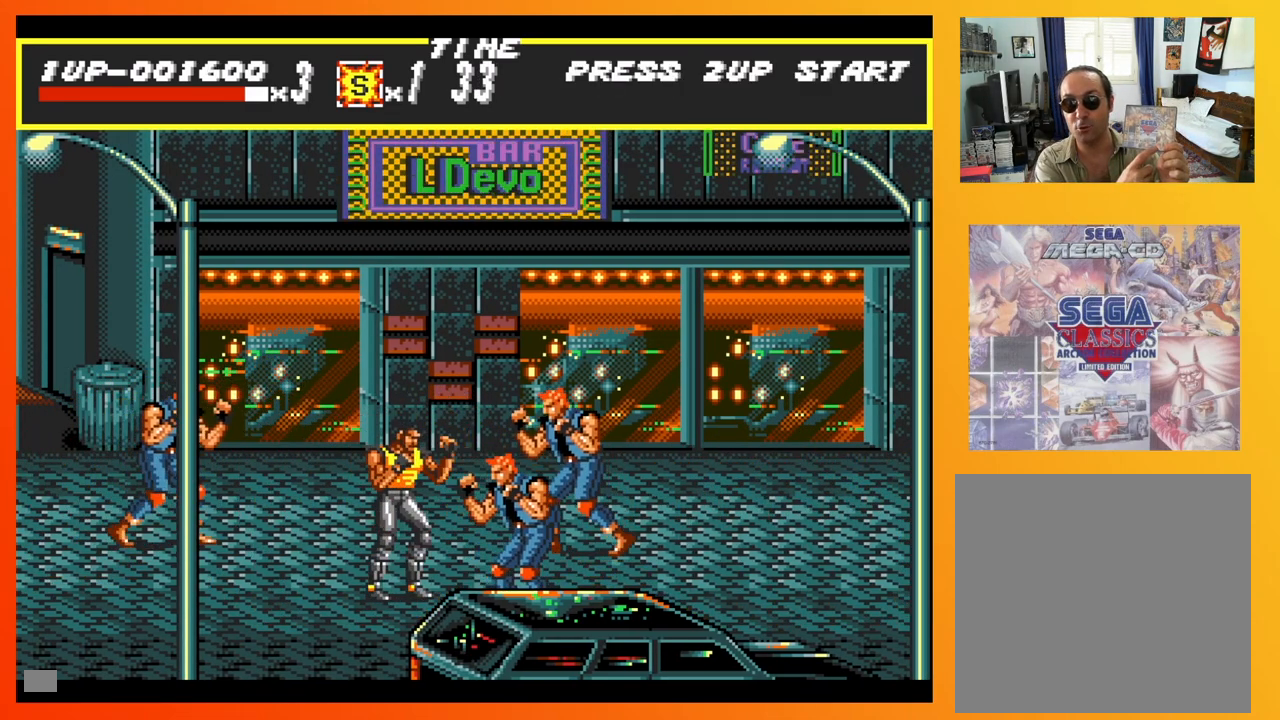
{"buttons": ["DPAD_DOWN", "DPAD_RIGHT"], "events": [[33, "X", "down"], [133, "X", "up"]]}
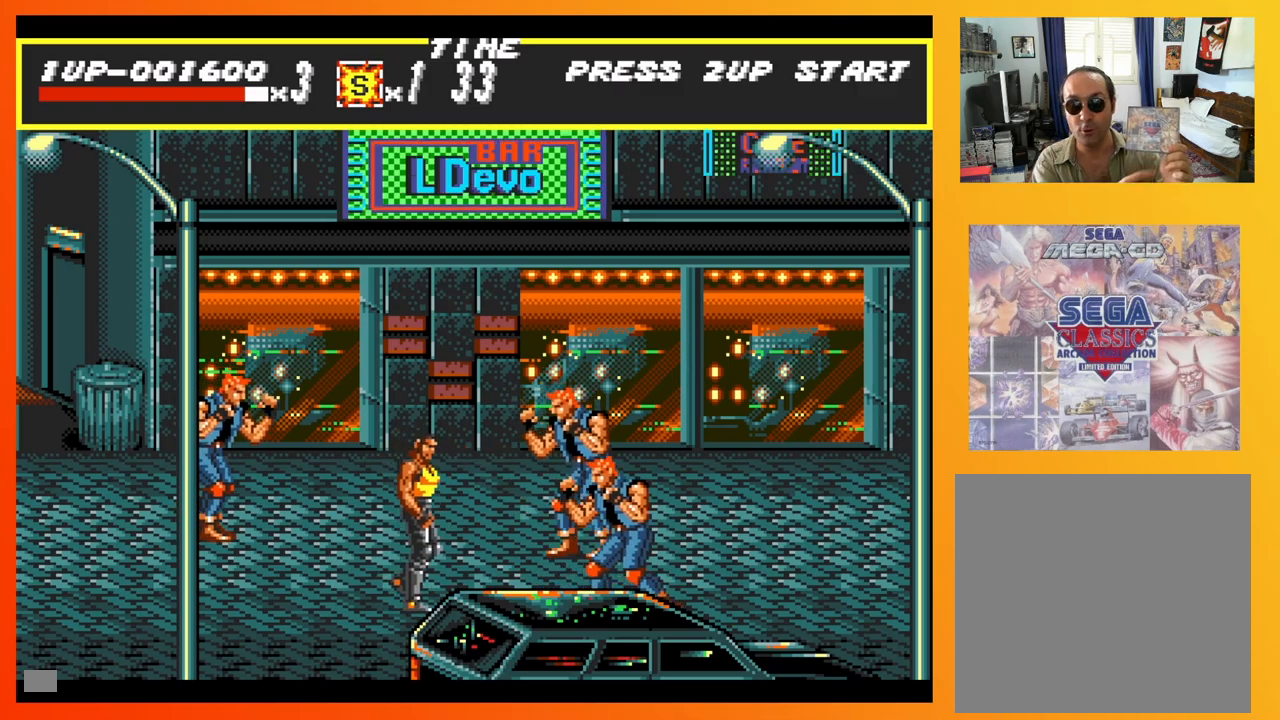
{"buttons": ["DPAD_RIGHT"], "events": [[150, "X", "down"], [233, "DPAD_DOWN", "up"], [267, "X", "up"], [367, "X", "down"], [467, "X", "up"]]}
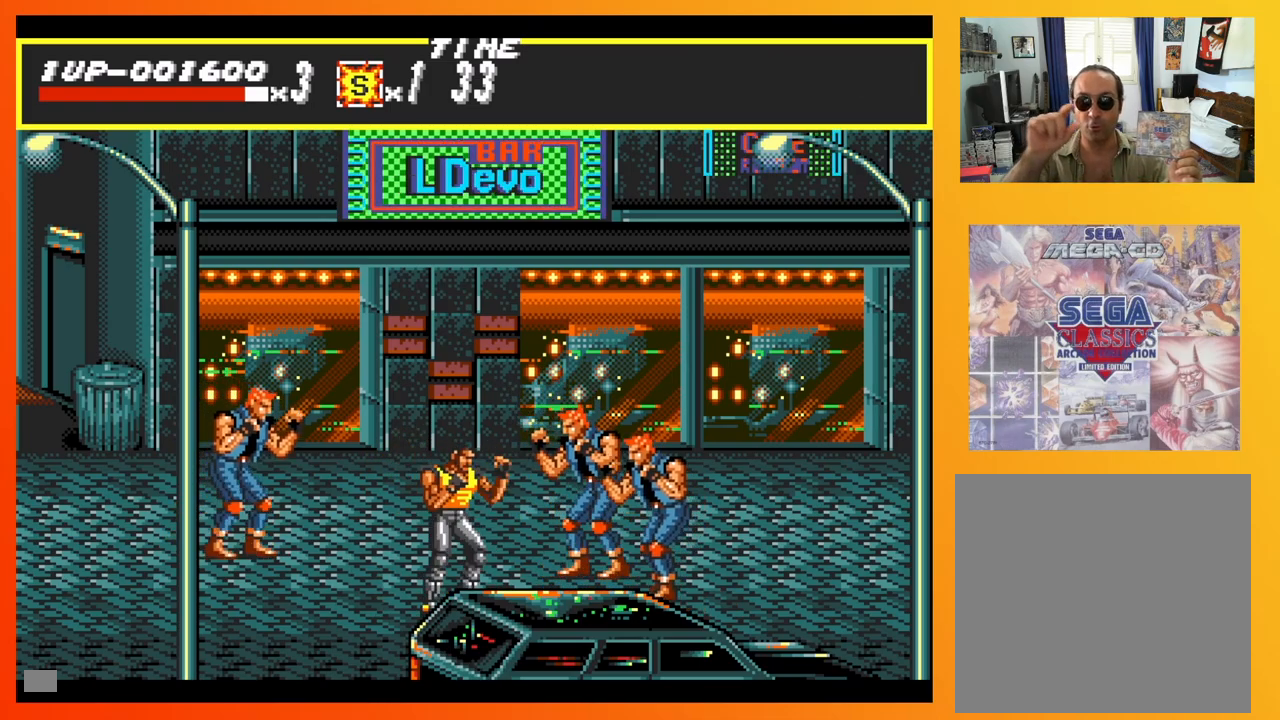
{"buttons": ["X", "DPAD_UP", "DPAD_LEFT"], "events": [[50, "X", "down"], [167, "X", "up"], [383, "DPAD_UP", "down"], [450, "DPAD_LEFT", "down"], [450, "DPAD_RIGHT", "up"], [483, "X", "down"]]}
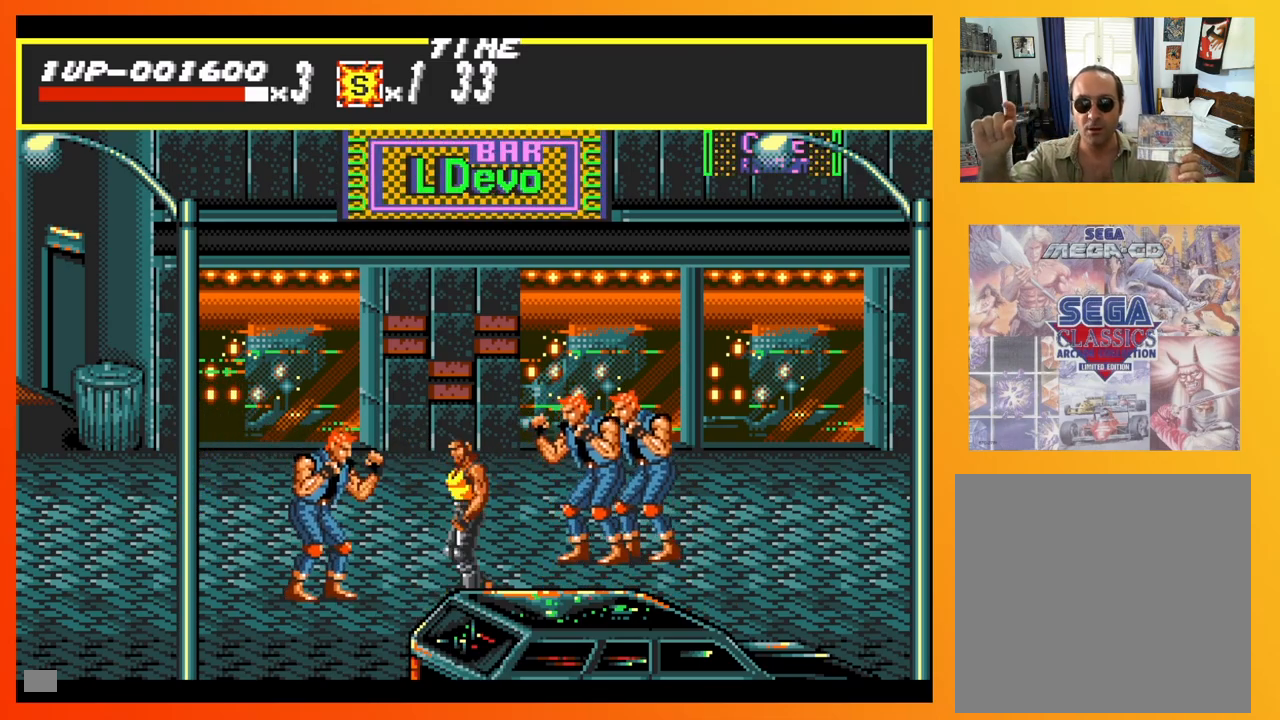
{"buttons": ["DPAD_LEFT"], "events": [[17, "DPAD_UP", "up"], [83, "X", "up"], [150, "X", "down"], [267, "X", "up"], [350, "X", "down"], [467, "X", "up"]]}
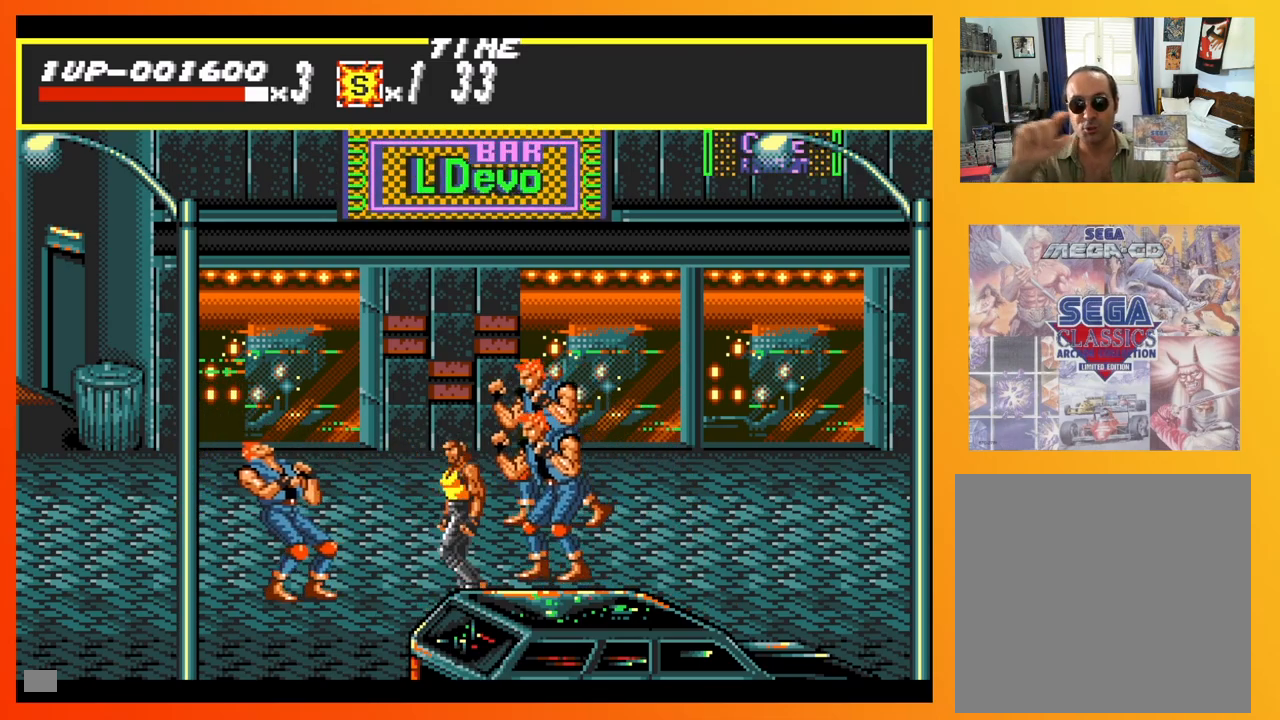
{"buttons": ["X", "DPAD_LEFT"], "events": [[33, "X", "down"], [150, "X", "up"], [217, "X", "down"], [350, "X", "up"], [400, "X", "down"]]}
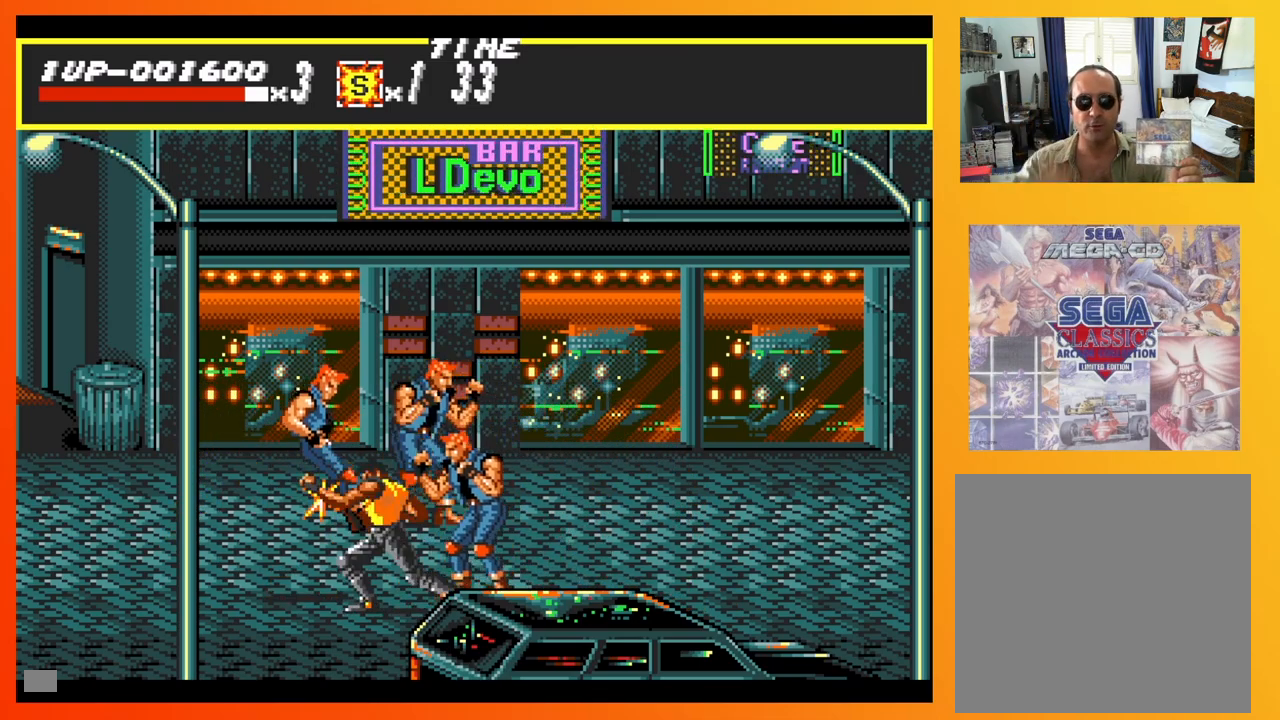
{"buttons": ["X", "DPAD_RIGHT"], "events": [[50, "X", "up"], [67, "DPAD_DOWN", "down"], [83, "DPAD_LEFT", "up"], [83, "DPAD_RIGHT", "down"], [100, "DPAD_DOWN", "up"], [150, "X", "down"], [250, "X", "up"], [317, "X", "down"], [433, "X", "up"], [500, "X", "down"]]}
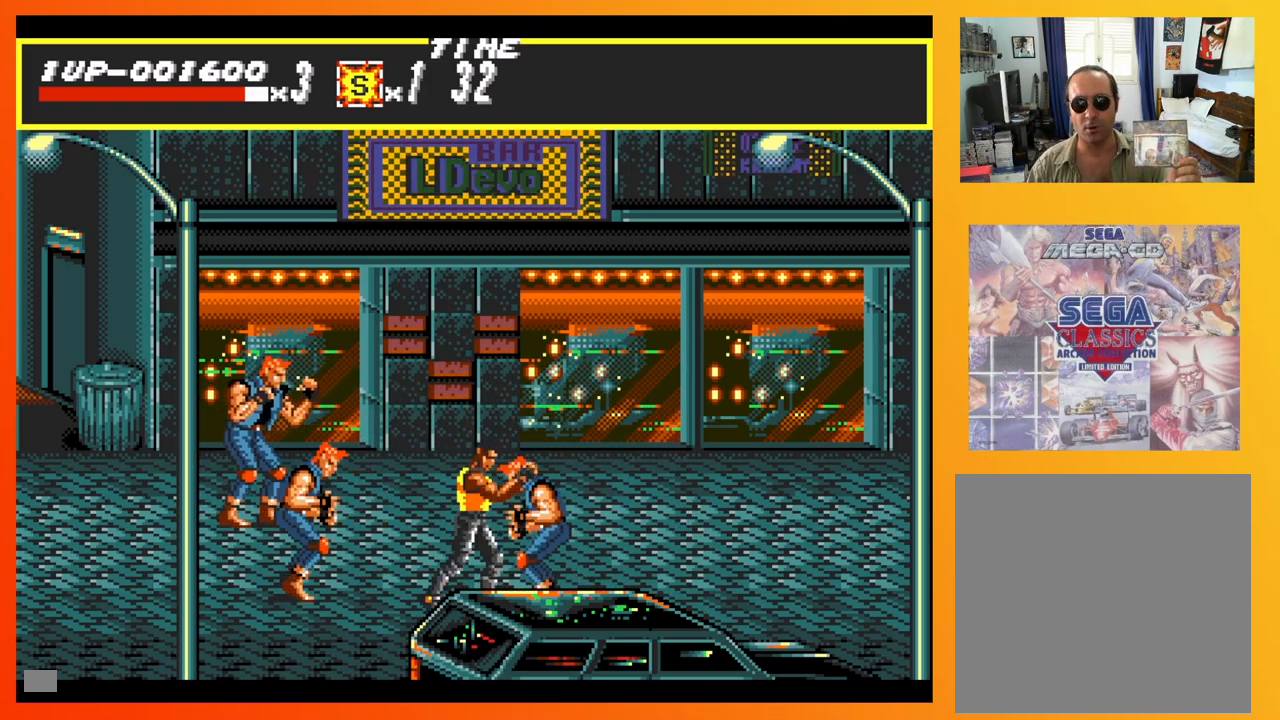
{"buttons": ["X", "DPAD_LEFT"], "events": [[133, "X", "up"], [200, "DPAD_UP", "down"], [217, "DPAD_LEFT", "down"], [217, "DPAD_RIGHT", "up"], [250, "DPAD_UP", "up"], [250, "X", "down"], [350, "X", "up"], [417, "X", "down"]]}
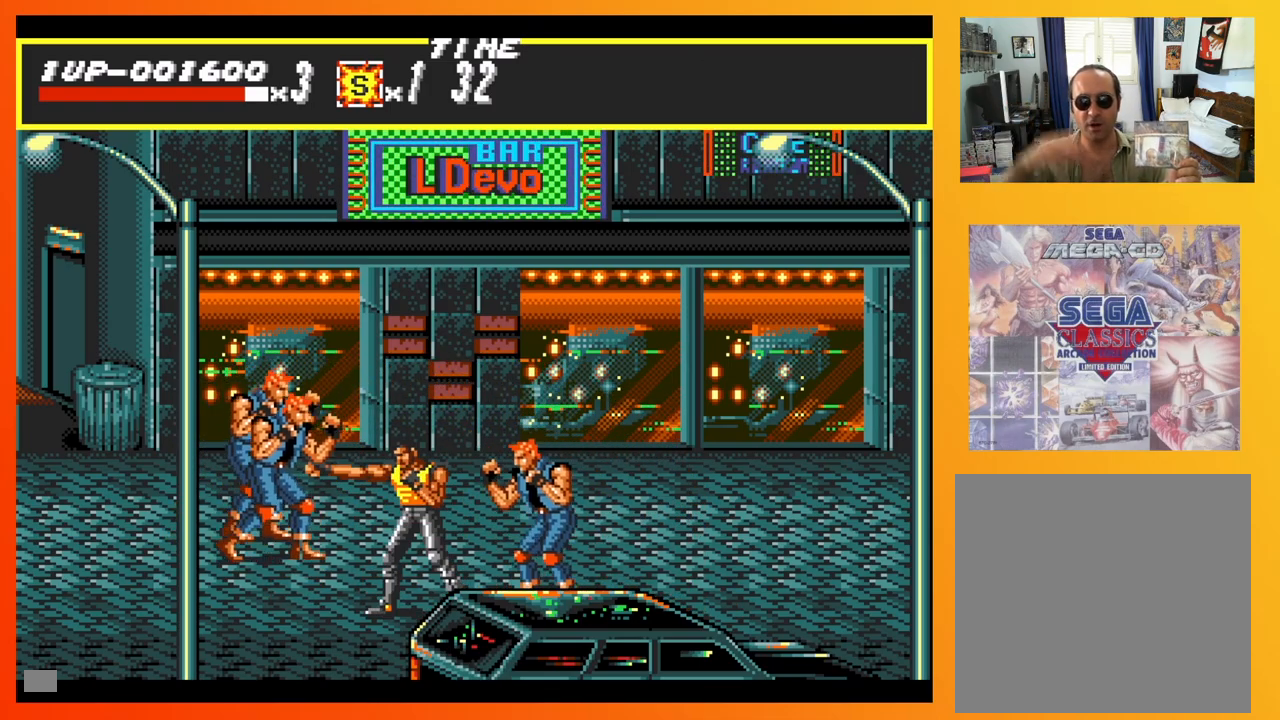
{"buttons": ["DPAD_RIGHT"], "events": [[50, "X", "up"], [117, "X", "down"], [250, "X", "up"], [350, "DPAD_DOWN", "down"], [383, "DPAD_LEFT", "up"], [383, "DPAD_RIGHT", "down"], [400, "DPAD_DOWN", "up"]]}
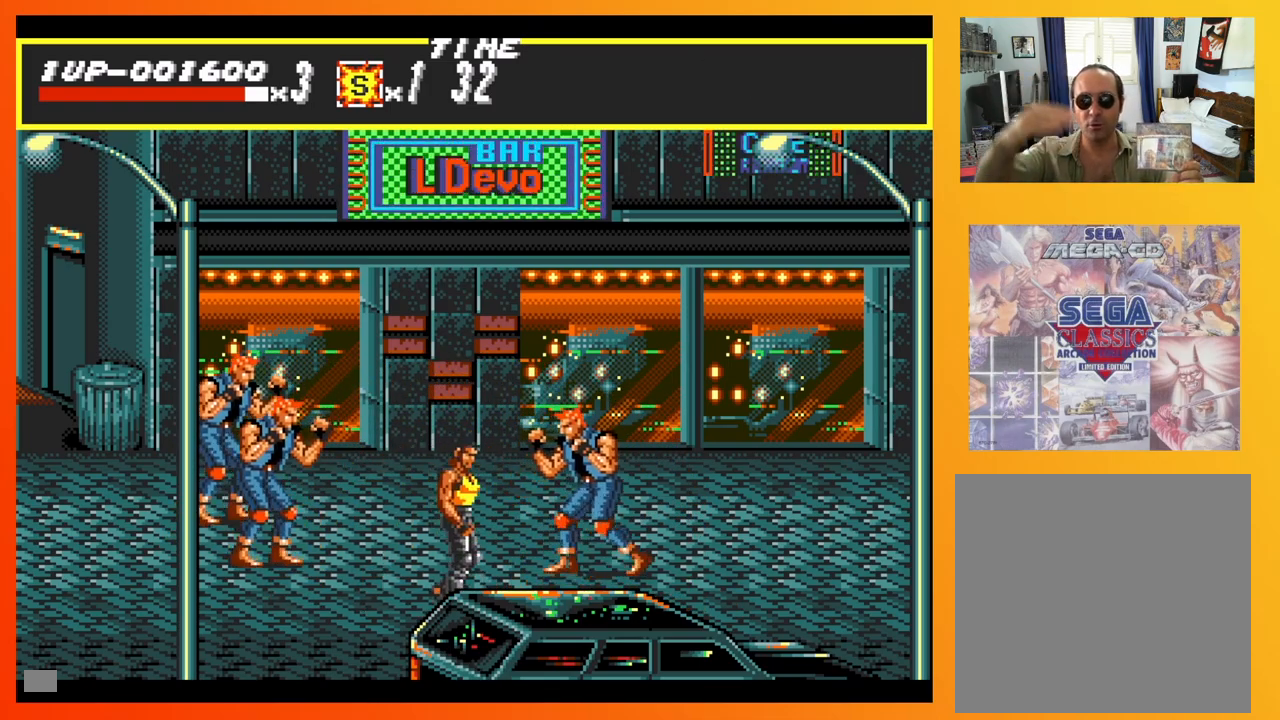
{"buttons": ["DPAD_UP", "DPAD_RIGHT"], "events": [[33, "DPAD_UP", "down"], [133, "X", "down"], [333, "X", "up"]]}
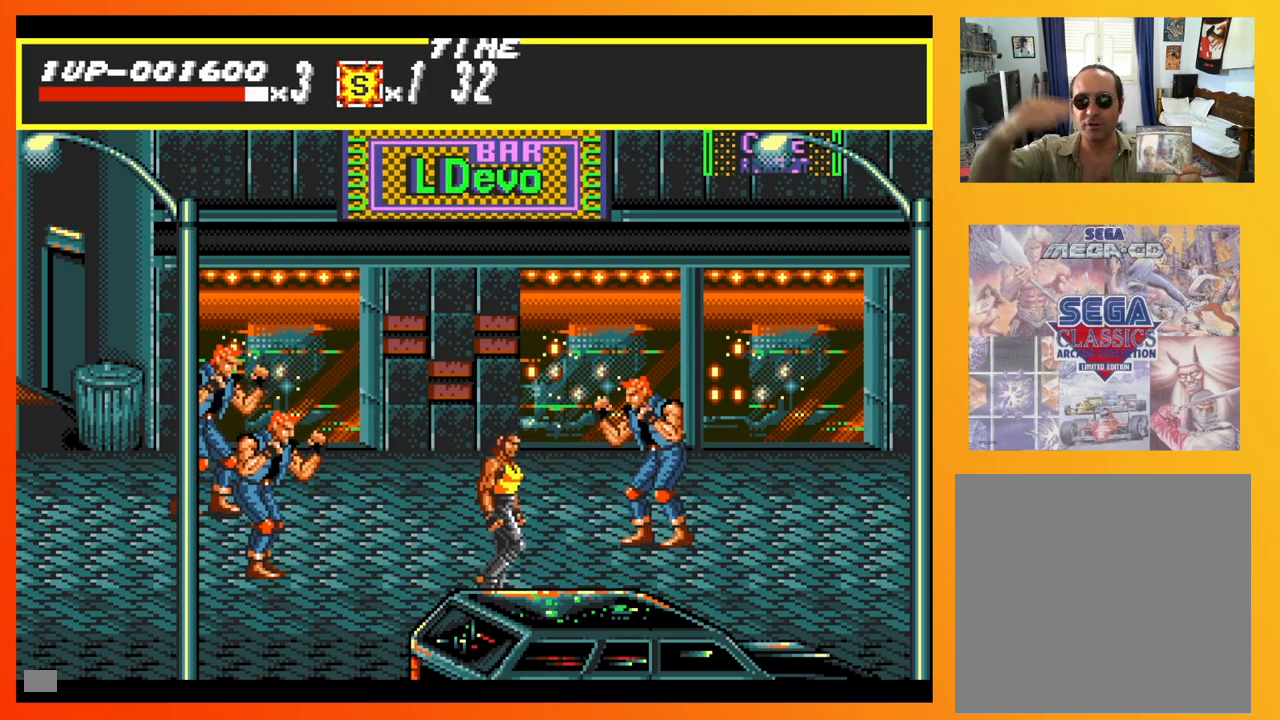
{"buttons": ["DPAD_UP", "DPAD_LEFT"], "events": [[67, "DPAD_RIGHT", "up"], [83, "DPAD_LEFT", "down"]]}
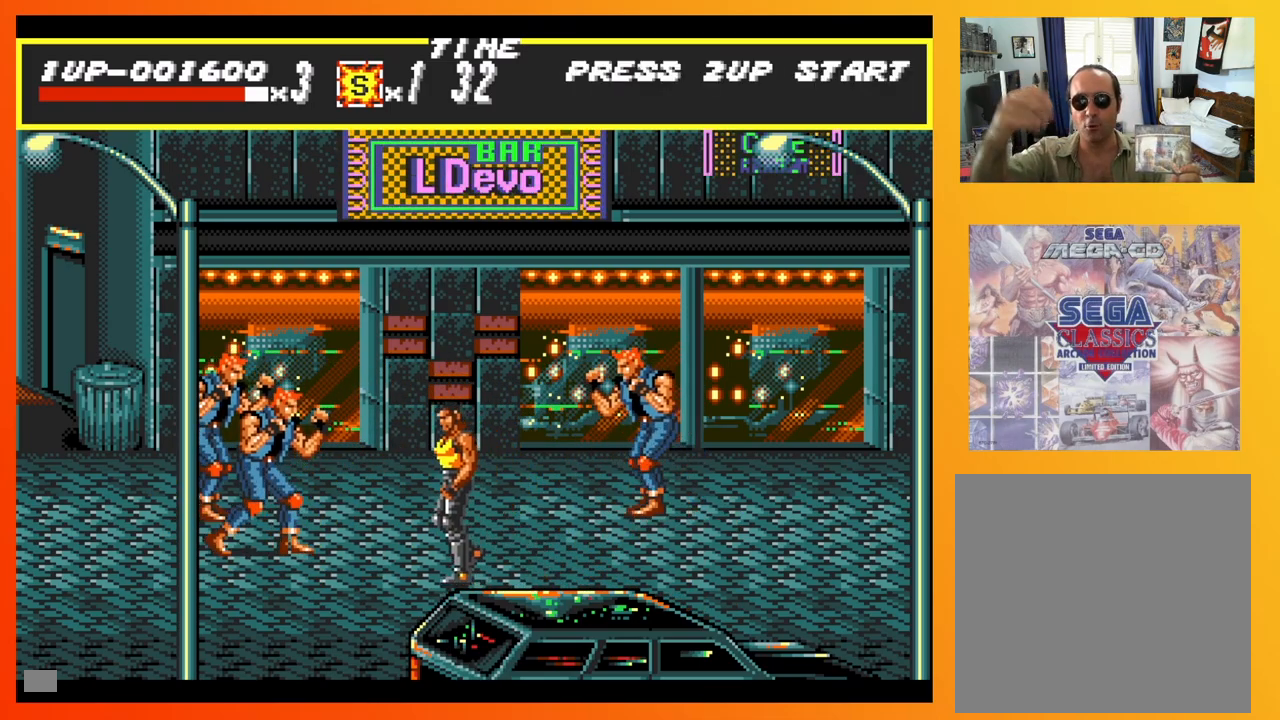
{"buttons": ["DPAD_UP", "DPAD_LEFT"], "events": []}
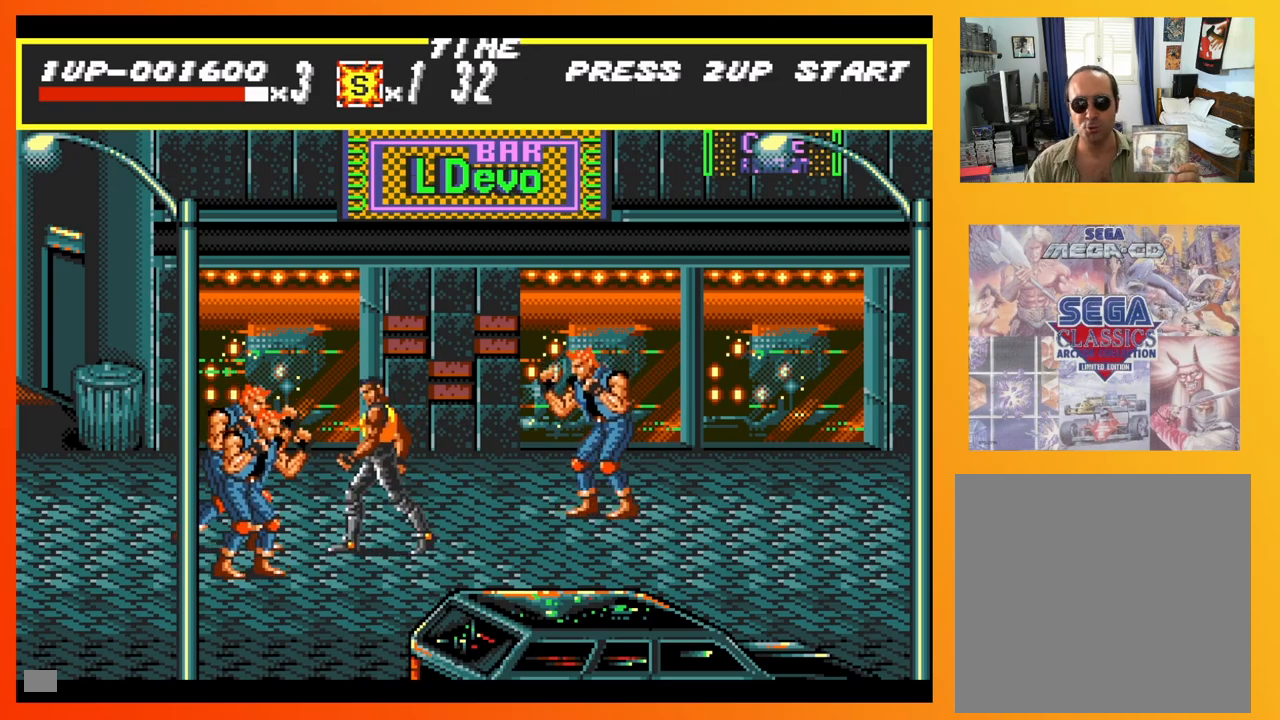
{"buttons": [], "events": [[17, "A", "down"], [17, "X", "down"], [33, "DPAD_LEFT", "up"], [33, "DPAD_UP", "up"], [167, "X", "up"], [183, "A", "up"]]}
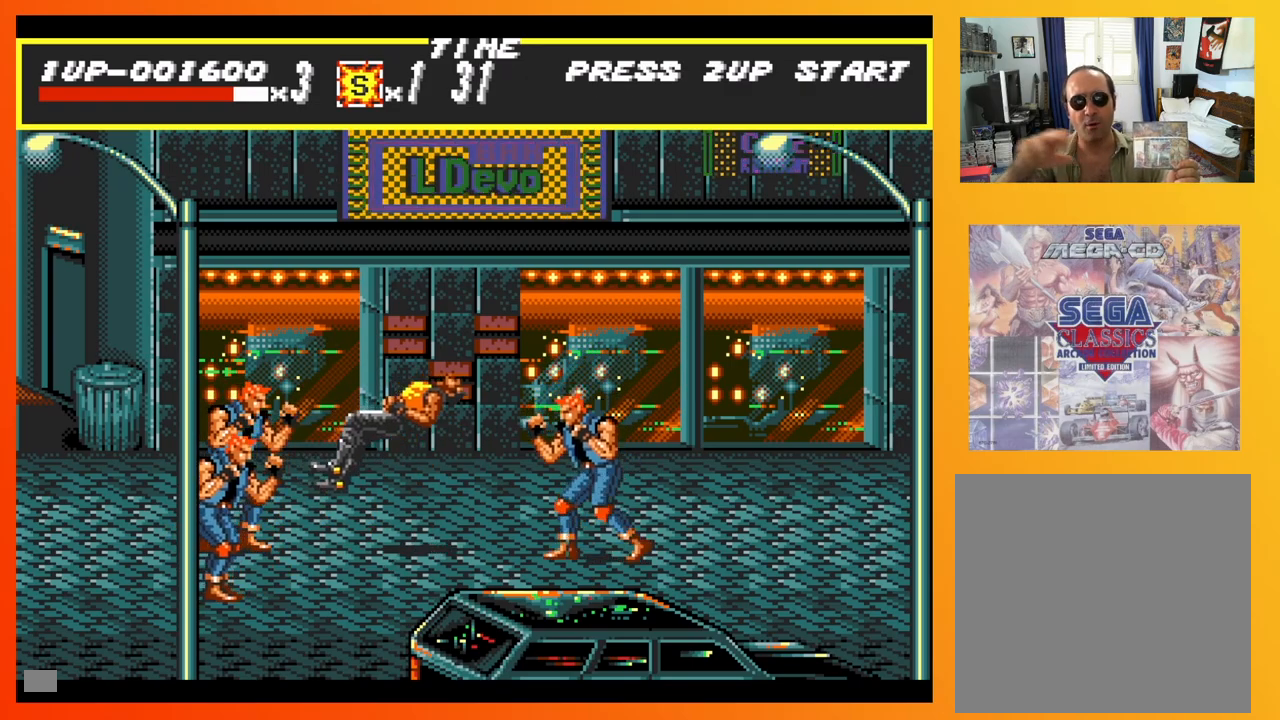
{"buttons": ["X", "DPAD_LEFT"], "events": [[317, "DPAD_LEFT", "down"], [333, "X", "down"], [417, "X", "up"], [500, "X", "down"]]}
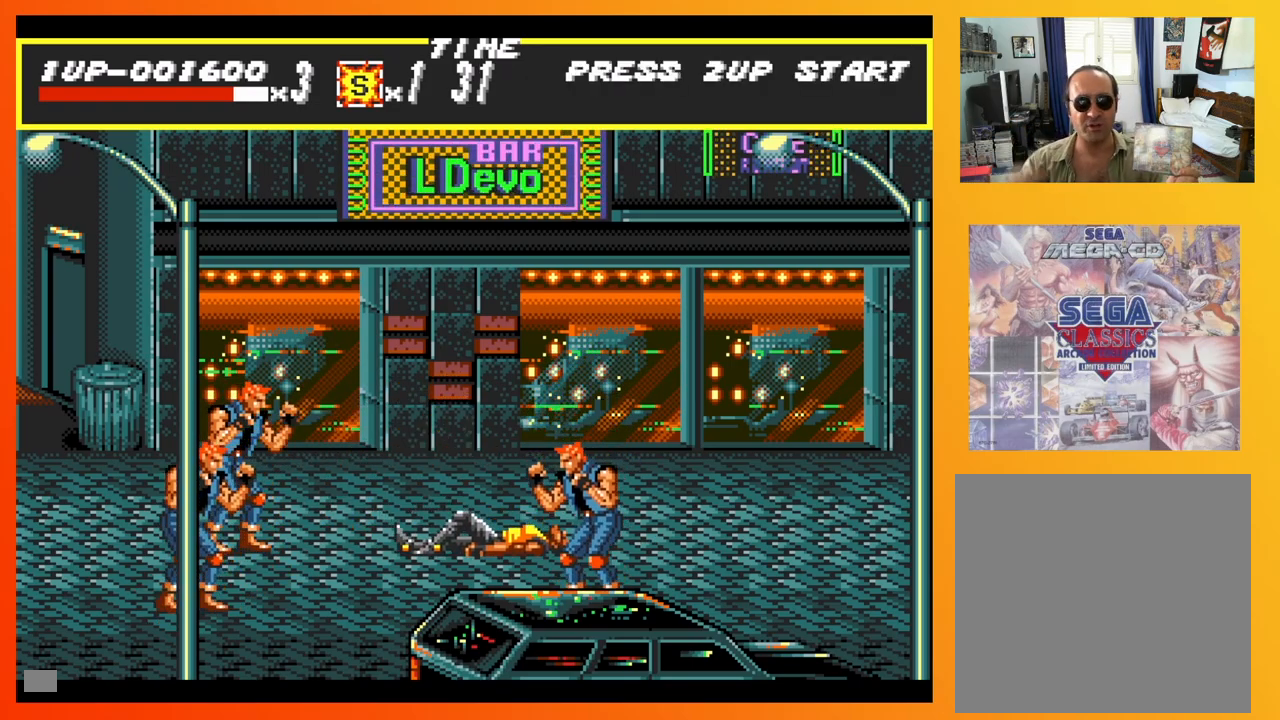
{"buttons": ["DPAD_DOWN", "DPAD_RIGHT"]}
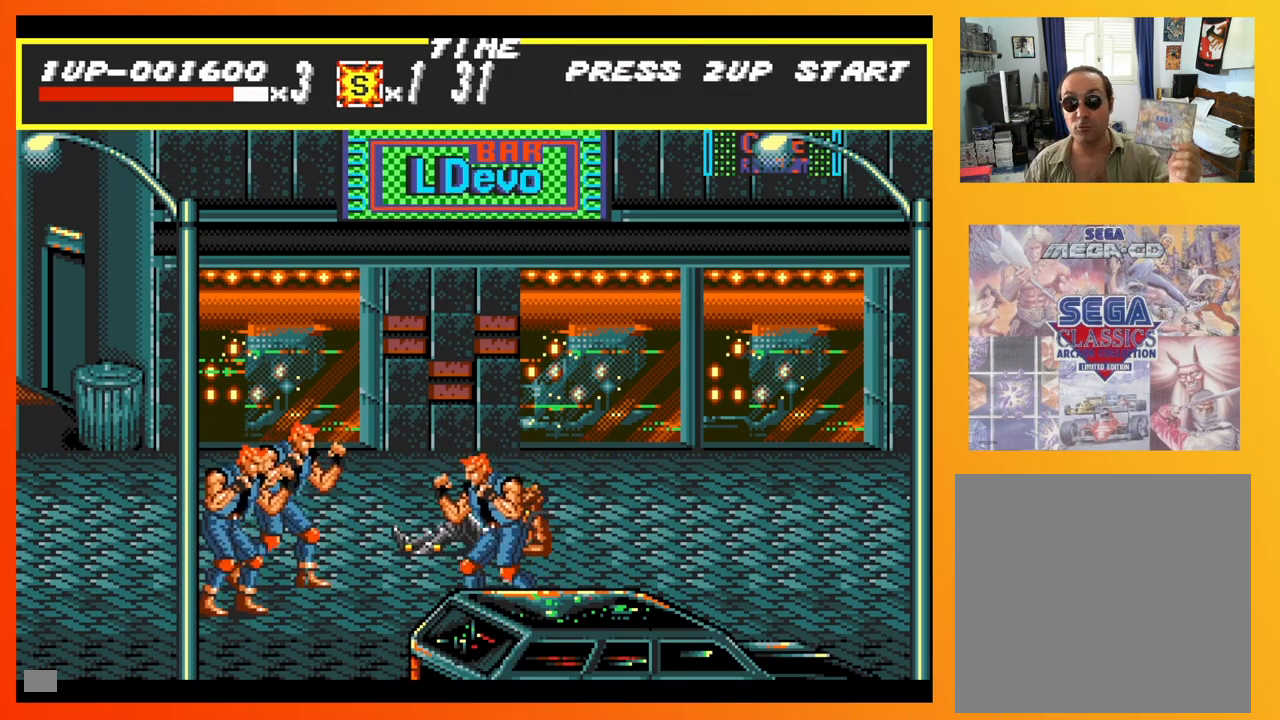
{"buttons": ["DPAD_DOWN", "DPAD_LEFT"], "events": [[50, "DPAD_RIGHT", "up"], [67, "DPAD_LEFT", "down"]]}
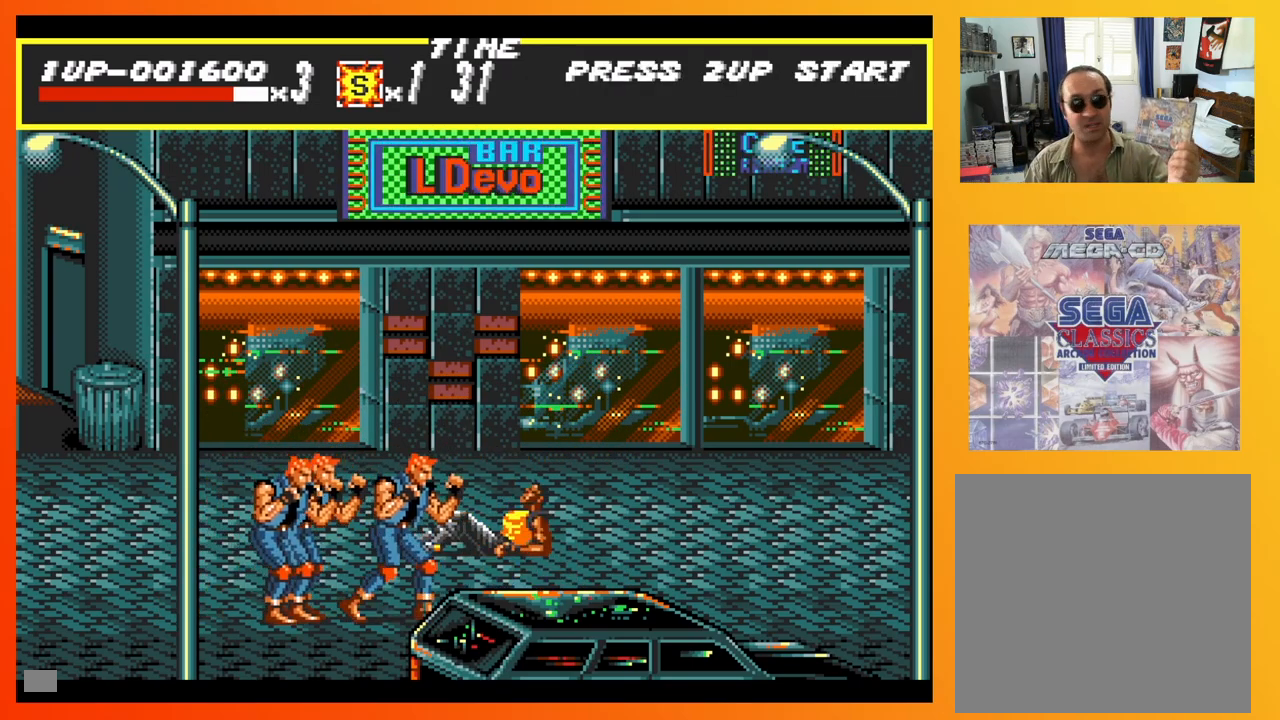
{"buttons": ["DPAD_DOWN", "DPAD_RIGHT"], "events": [[50, "DPAD_LEFT", "up"], [67, "DPAD_RIGHT", "down"], [183, "DPAD_RIGHT", "up"], [200, "DPAD_LEFT", "down"], [483, "DPAD_LEFT", "up"], [500, "DPAD_RIGHT", "down"]]}
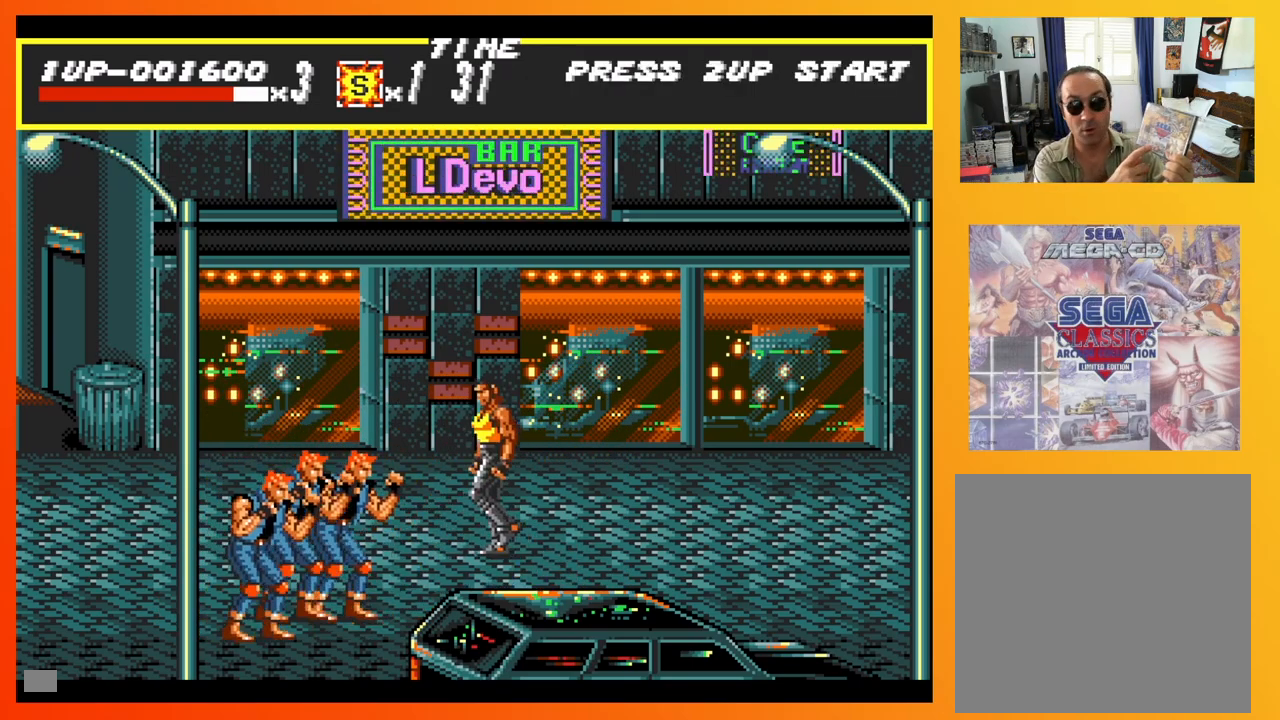
{"buttons": ["DPAD_DOWN", "DPAD_LEFT"], "events": [[350, "DPAD_RIGHT", "up"], [367, "DPAD_LEFT", "down"], [400, "X", "down"], [483, "X", "up"]]}
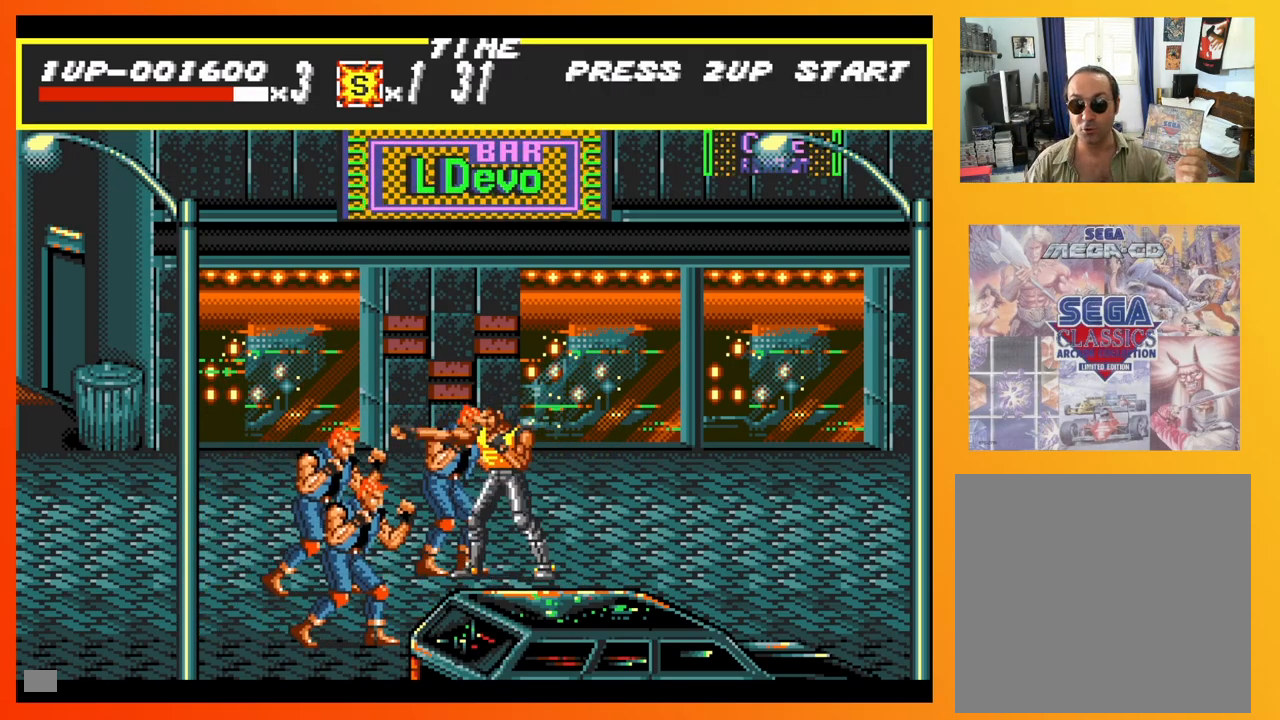
{"buttons": ["DPAD_LEFT"], "events": [[50, "X", "down"], [133, "X", "up"], [200, "X", "down"], [300, "X", "up"], [350, "DPAD_DOWN", "up"], [383, "X", "down"], [483, "X", "up"]]}
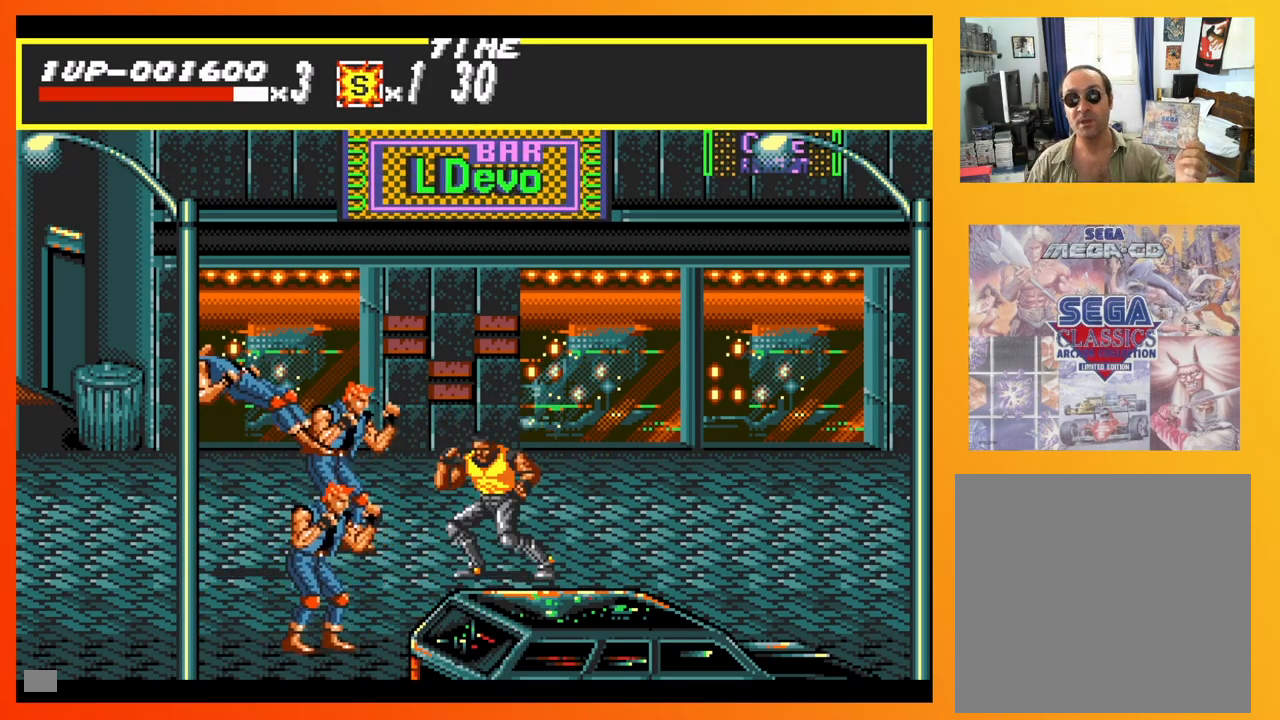
{"buttons": ["DPAD_UP", "DPAD_LEFT"], "events": [[33, "X", "down"], [150, "X", "up"], [217, "X", "down"], [350, "X", "up"], [450, "DPAD_UP", "down"]]}
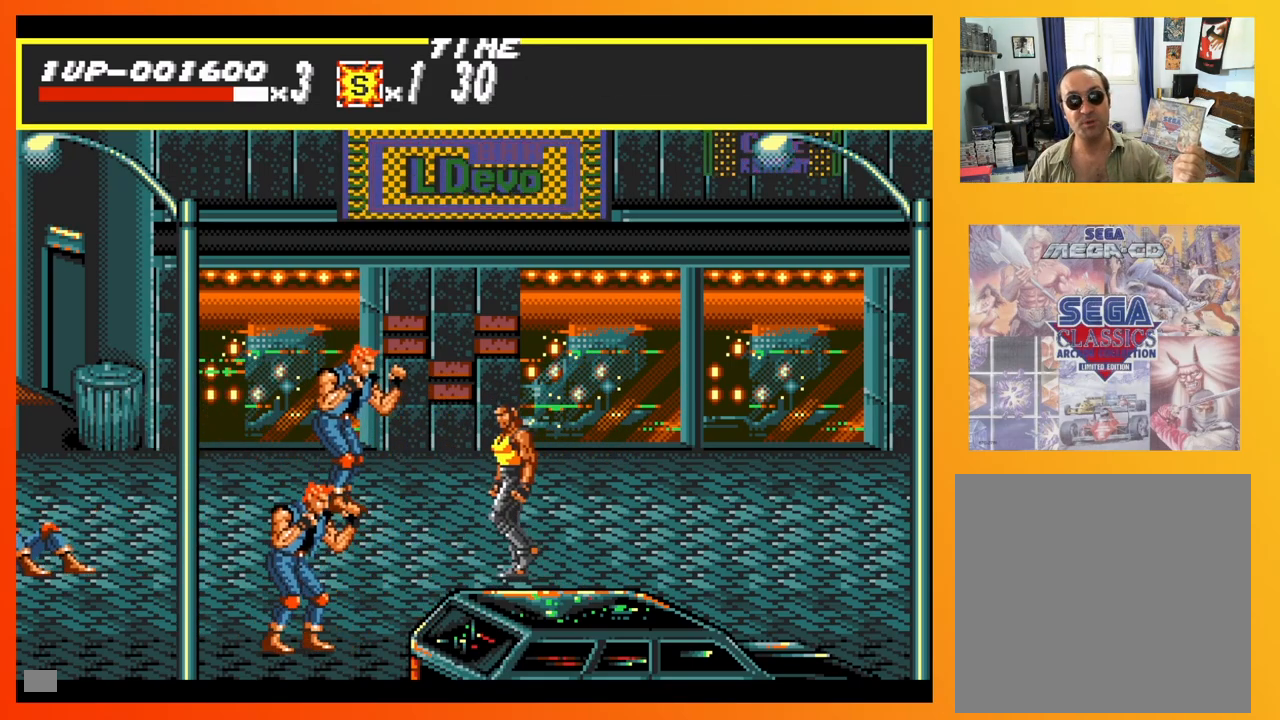
{"buttons": [], "events": [[17, "DPAD_LEFT", "up"], [50, "DPAD_RIGHT", "down"], [167, "DPAD_RIGHT", "up"], [183, "DPAD_LEFT", "down"], [267, "B", "down"], [317, "DPAD_UP", "up"], [383, "B", "up"], [383, "DPAD_LEFT", "up"]]}